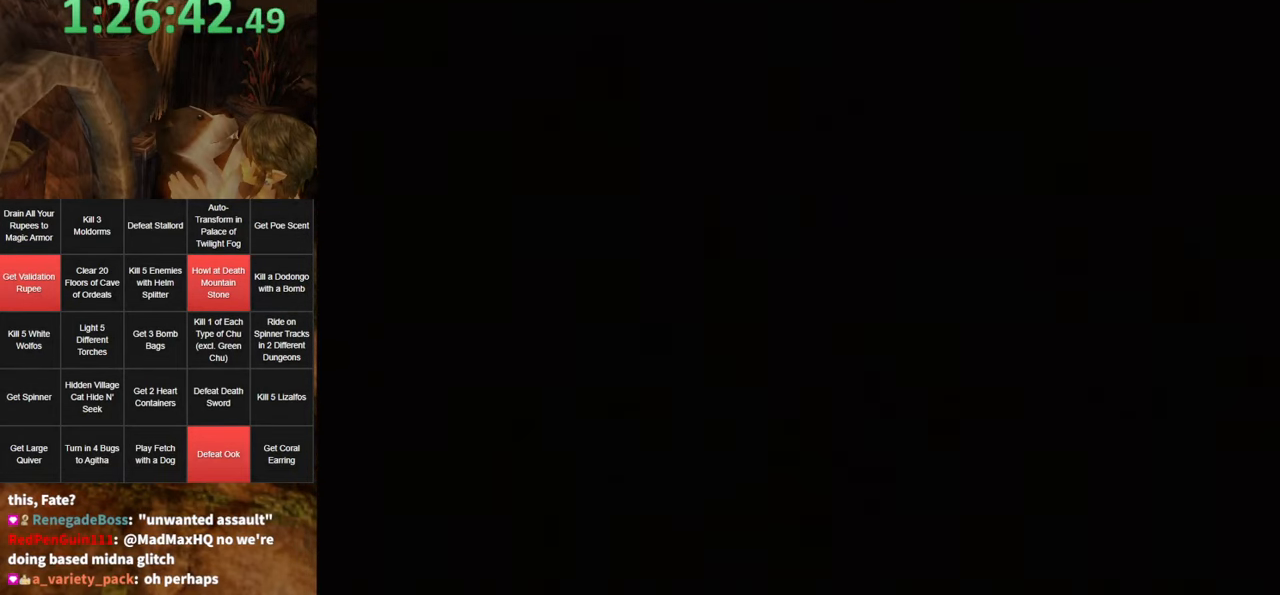
Gameplay with a controller (Nintendo layout); each line is a JSON object with the inputs held at the frame after it. "events" lists button and stick changes between this image and that frame as [ms after this image, input, new state], when the widget could be followed in between. Not read: L3 R3.
{"buttons": ["START"], "left_stick": "center", "right_stick": "center", "events": [[117, "START", "down"], [150, "START", "up"], [217, "START", "down"], [284, "START", "up"], [350, "START", "down"], [417, "START", "up"], [500, "START", "down"]]}
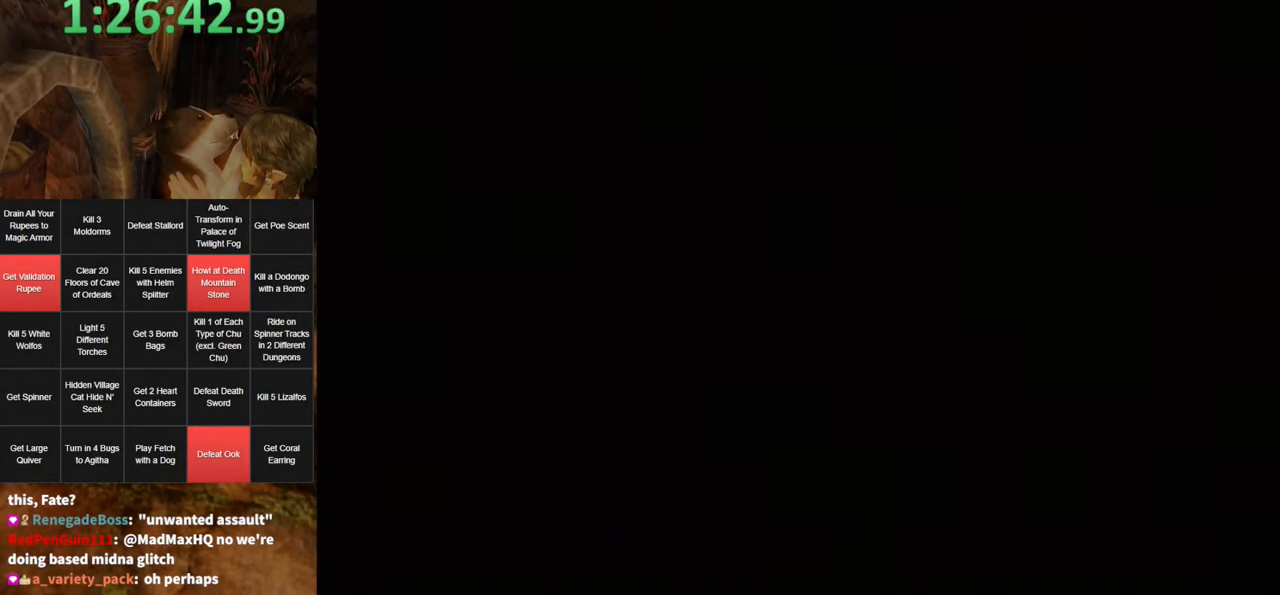
{"buttons": ["START"], "left_stick": "center", "right_stick": "center", "events": [[34, "START", "up"], [100, "START", "down"], [167, "START", "up"], [234, "START", "down"], [284, "START", "up"], [384, "START", "down"], [434, "START", "up"], [500, "START", "down"]]}
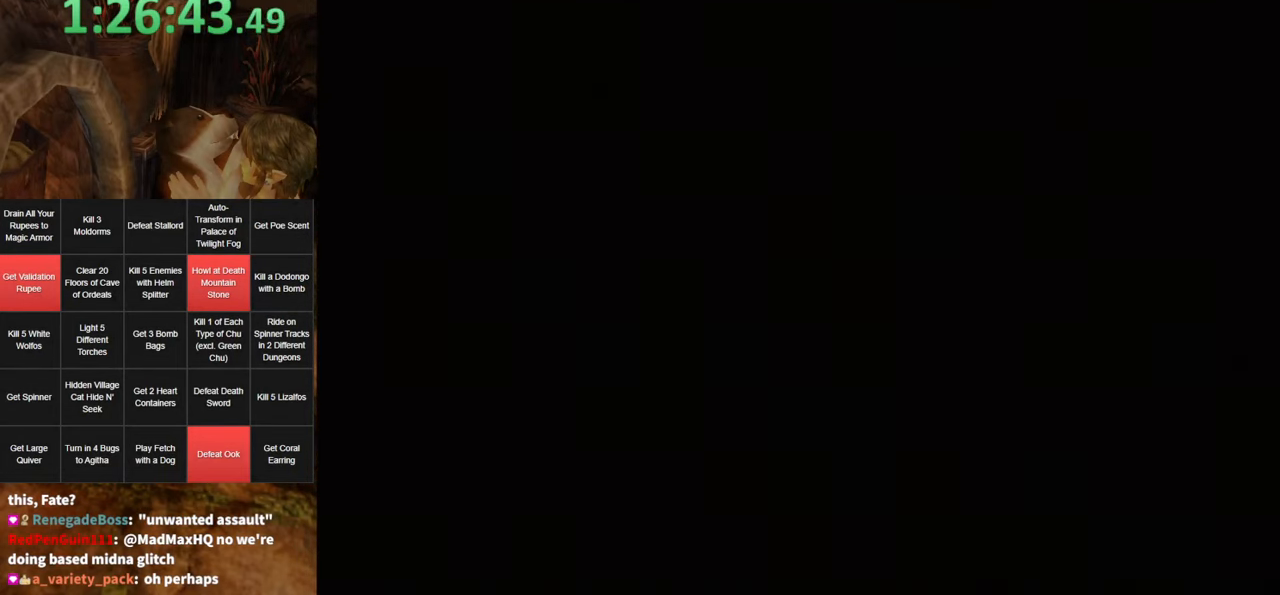
{"buttons": [], "left_stick": "center", "right_stick": "center", "events": [[34, "START", "up"], [134, "START", "down"], [167, "START", "up"], [267, "START", "down"], [317, "START", "up"], [384, "START", "down"], [434, "START", "up"]]}
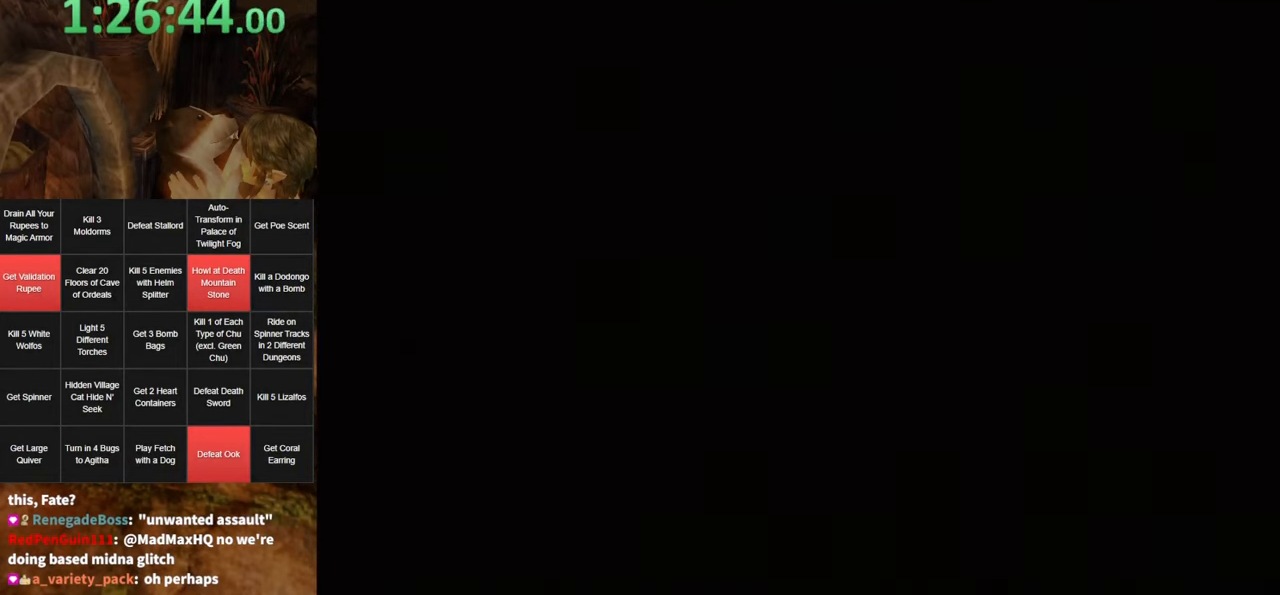
{"buttons": [], "left_stick": "center", "right_stick": "center", "events": [[34, "START", "down"], [67, "START", "up"], [150, "START", "down"], [217, "START", "up"], [284, "START", "down"], [350, "START", "up"], [450, "START", "down"], [500, "START", "up"]]}
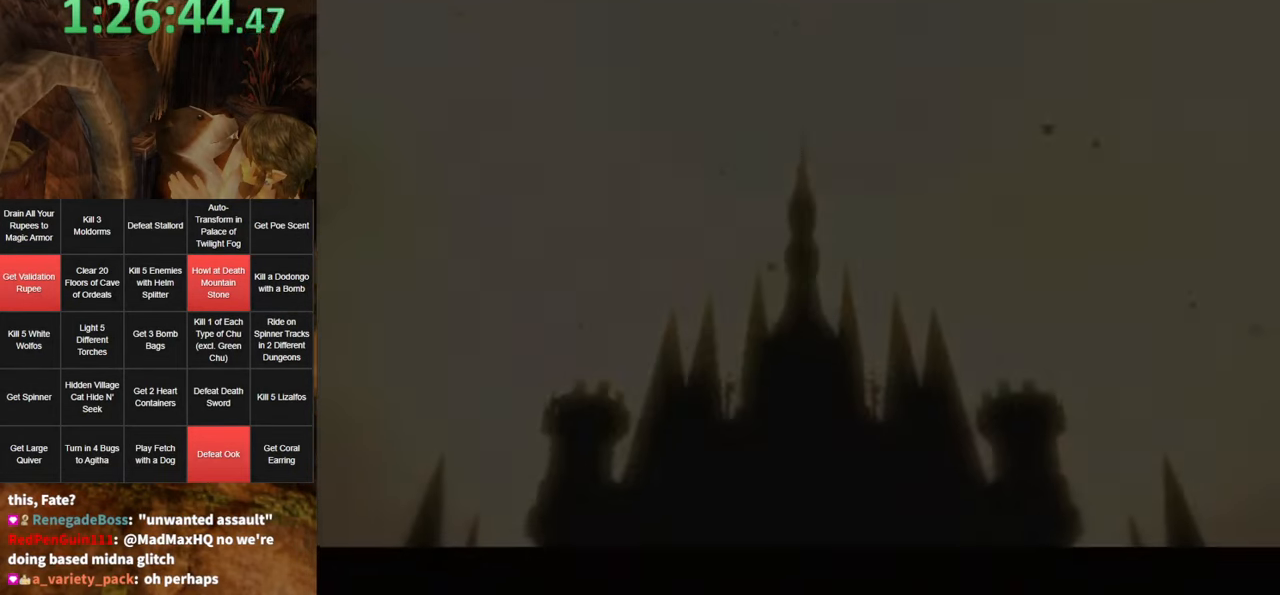
{"buttons": ["START"], "left_stick": "center", "right_stick": "center", "events": [[66, "START", "down"], [116, "START", "up"], [216, "START", "down"], [250, "START", "up"], [350, "START", "down"], [383, "START", "up"], [466, "START", "down"]]}
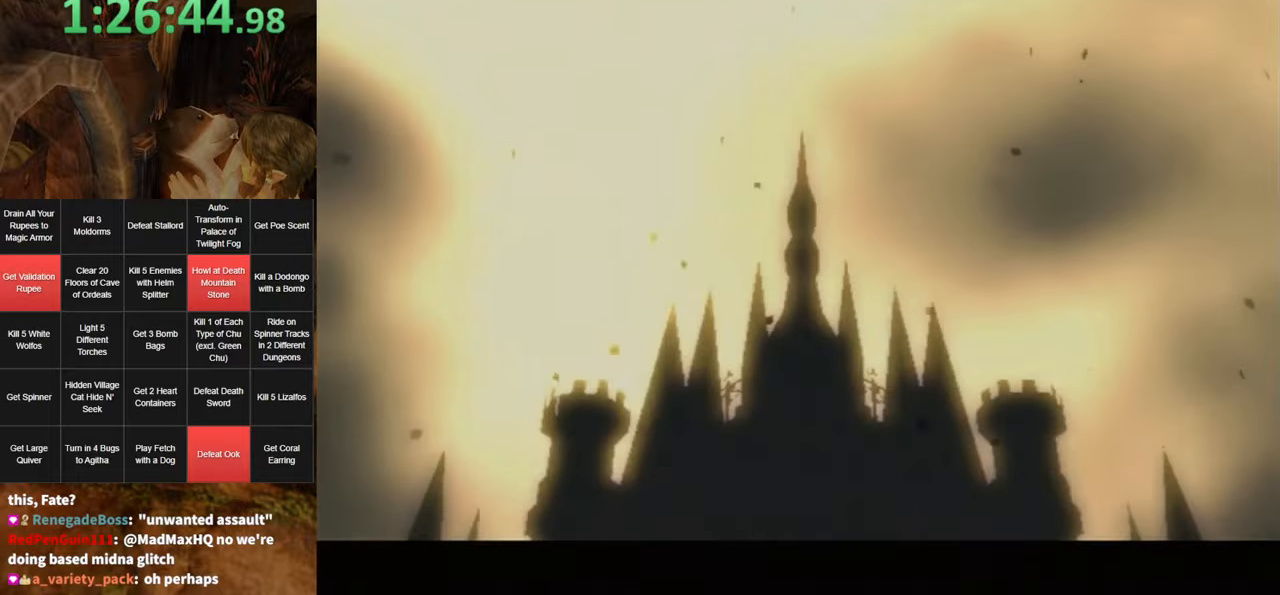
{"buttons": [], "left_stick": "center", "right_stick": "center", "events": [[33, "START", "up"], [133, "START", "down"], [183, "START", "up"], [216, "START", "down"], [250, "START", "up"], [366, "START", "down"], [400, "START", "up"]]}
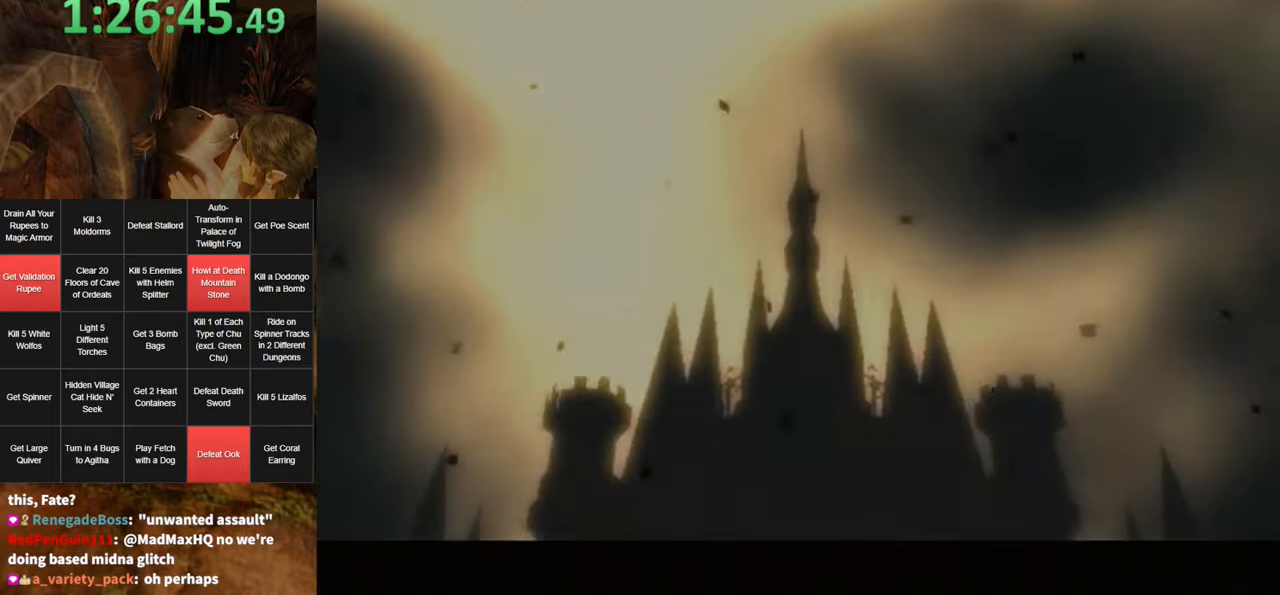
{"buttons": [], "left_stick": "center", "right_stick": "center", "events": []}
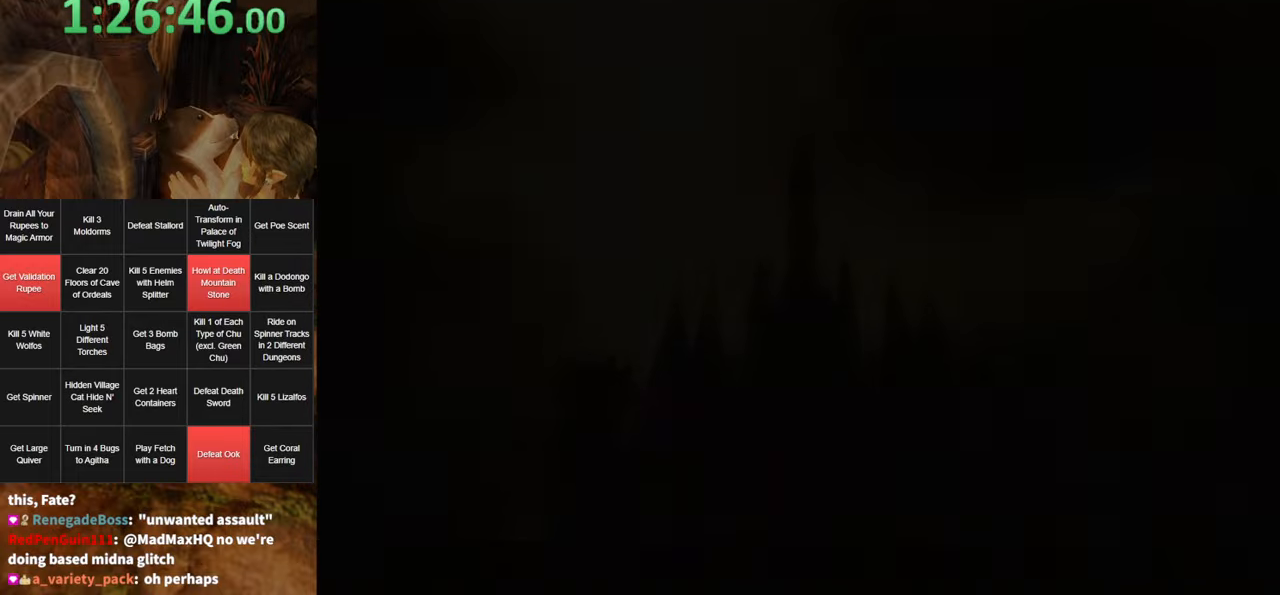
{"buttons": [], "left_stick": "down-right", "right_stick": "center", "events": [[316, "left_stick", "down-right"]]}
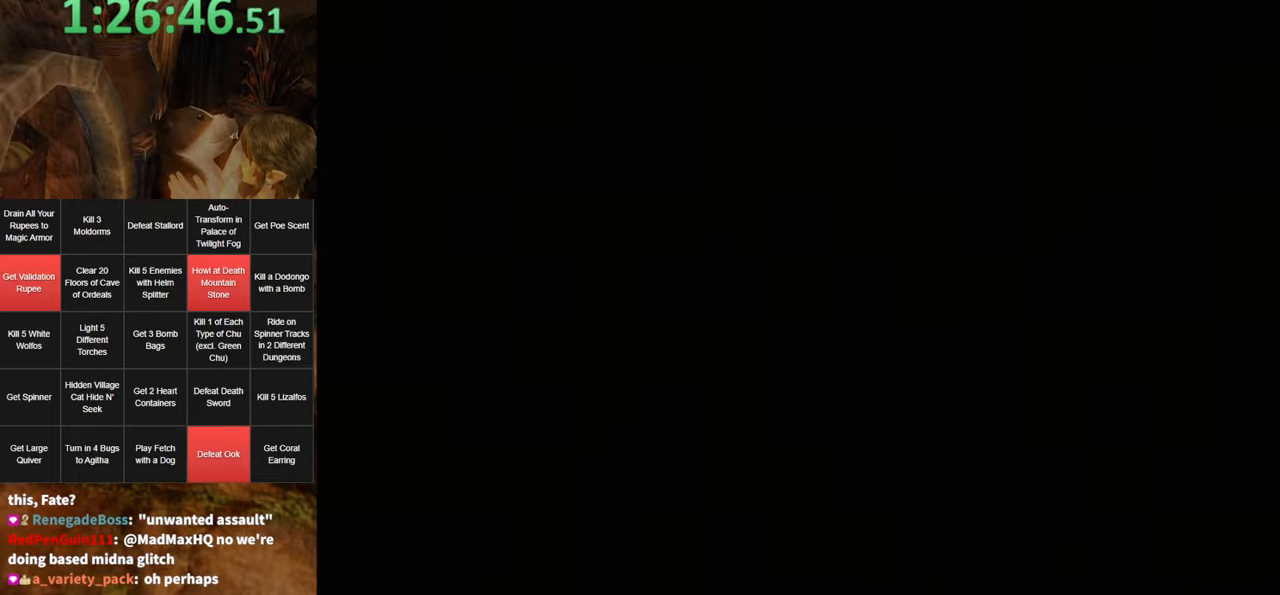
{"buttons": [], "left_stick": "down-right", "right_stick": "center", "events": []}
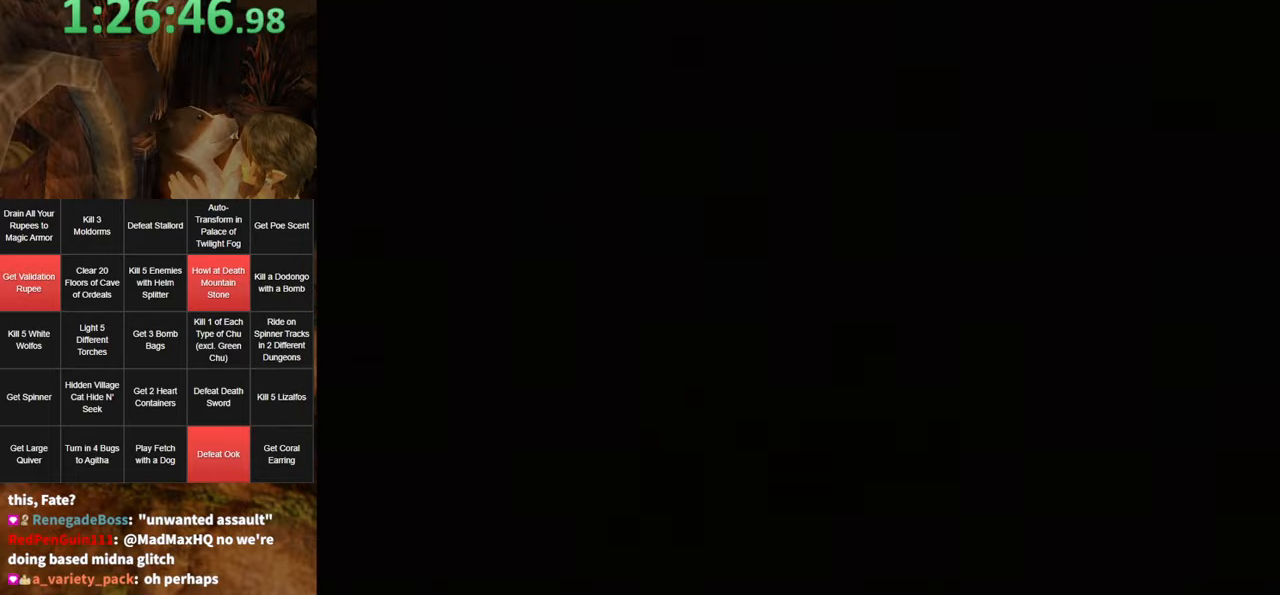
{"buttons": [], "left_stick": "down-right", "right_stick": "center", "events": []}
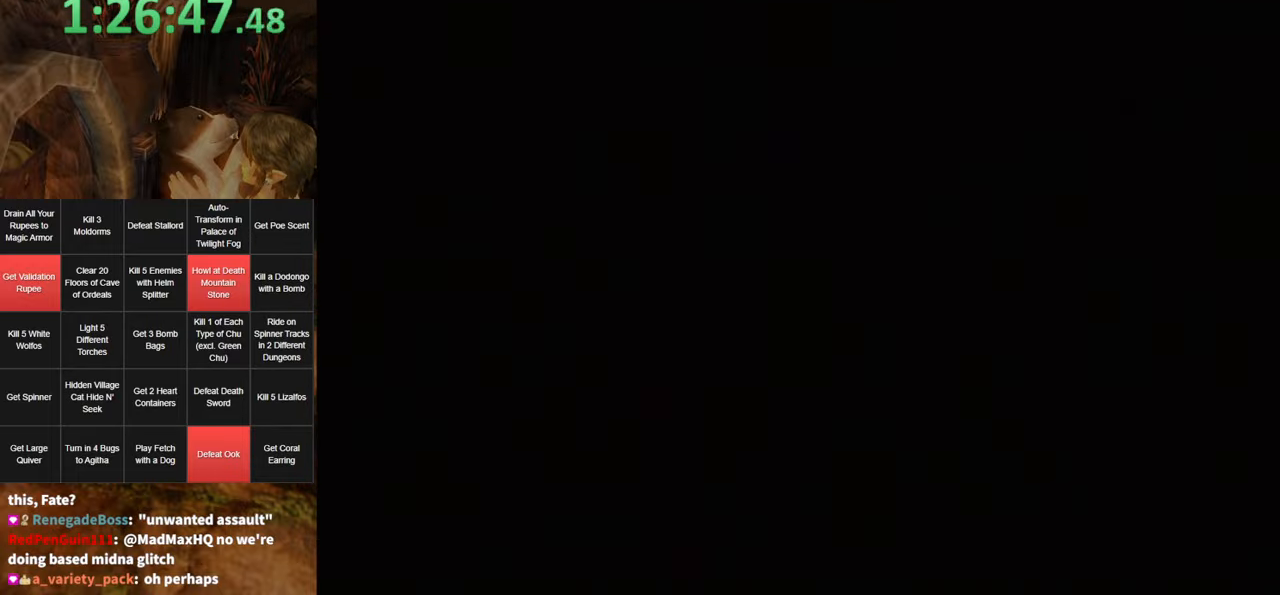
{"buttons": [], "left_stick": "down-right", "right_stick": "center", "events": []}
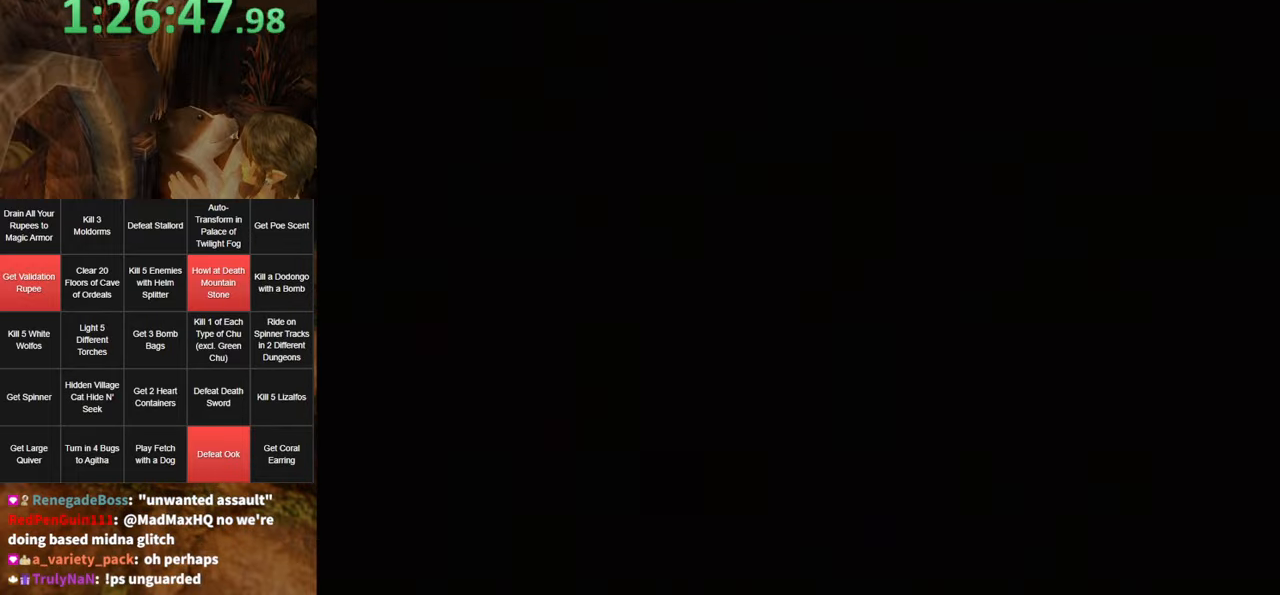
{"buttons": [], "left_stick": "down-right", "right_stick": "center", "events": []}
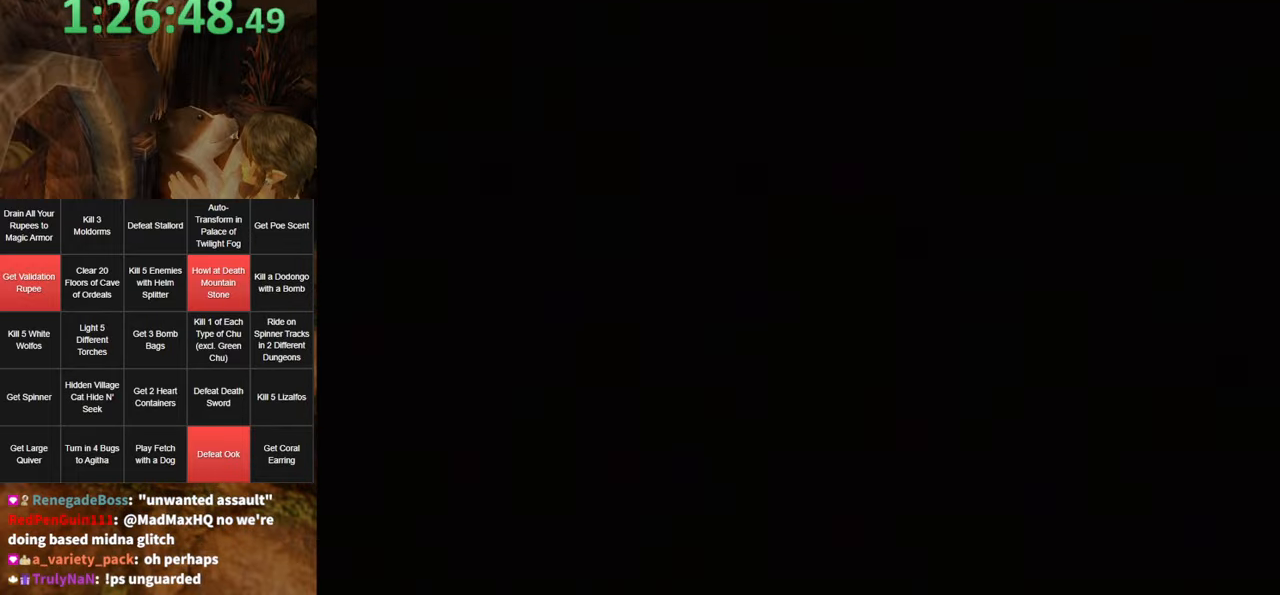
{"buttons": [], "left_stick": "down-right", "right_stick": "center", "events": [[150, "left_stick", "right"], [433, "left_stick", "down-right"]]}
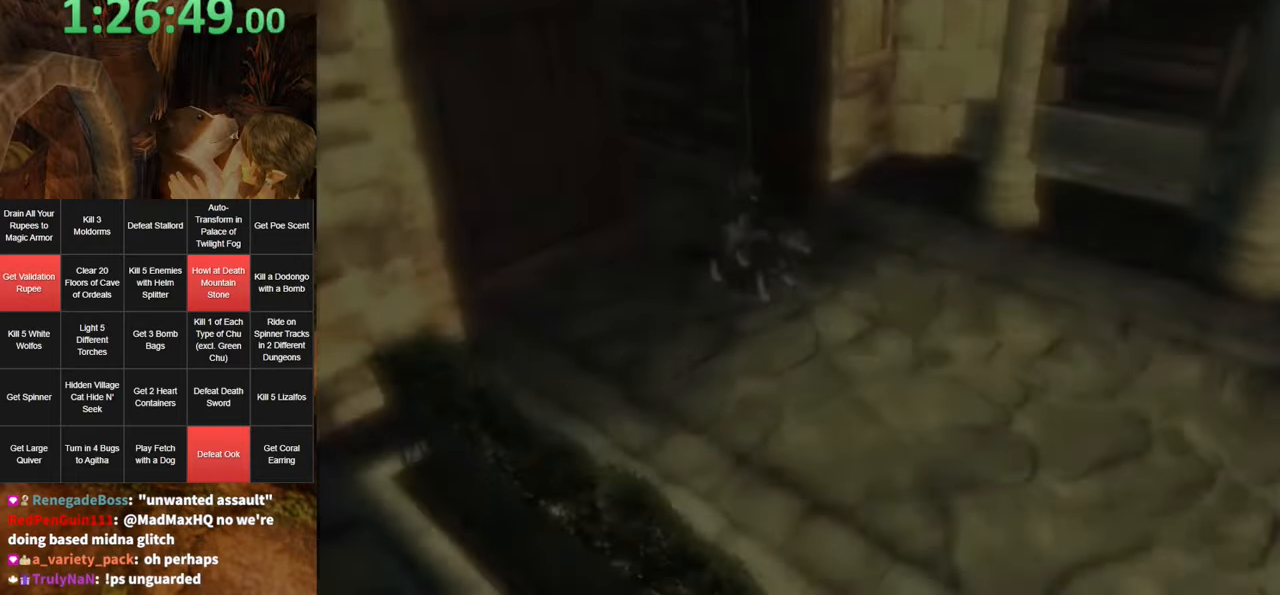
{"buttons": [], "left_stick": "down-right", "right_stick": "center", "events": []}
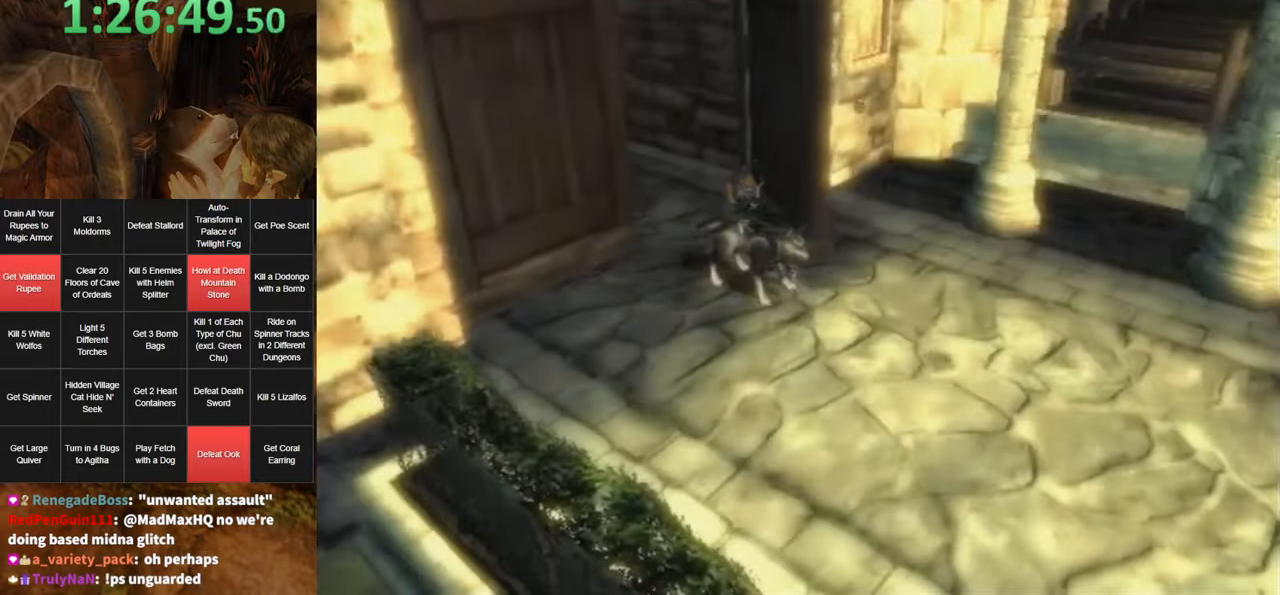
{"buttons": ["B"], "left_stick": "down-right", "right_stick": "center", "events": [[417, "A", "down"], [500, "A", "up"], [500, "B", "down"]]}
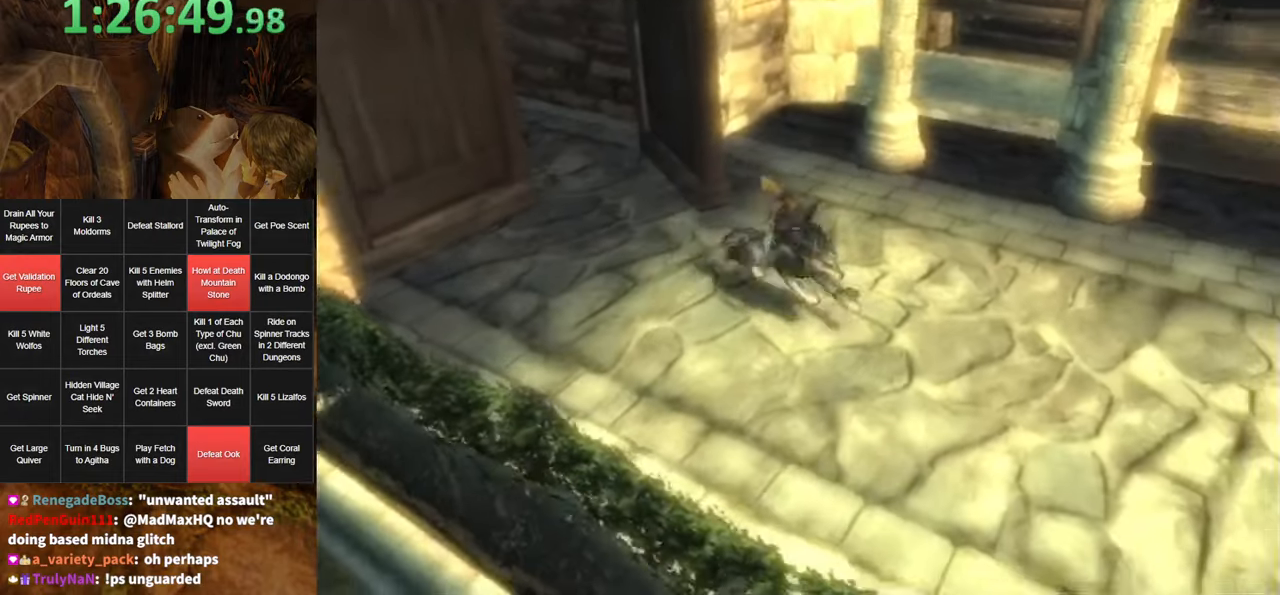
{"buttons": [], "left_stick": "down-right", "right_stick": "center", "events": [[83, "B", "up"]]}
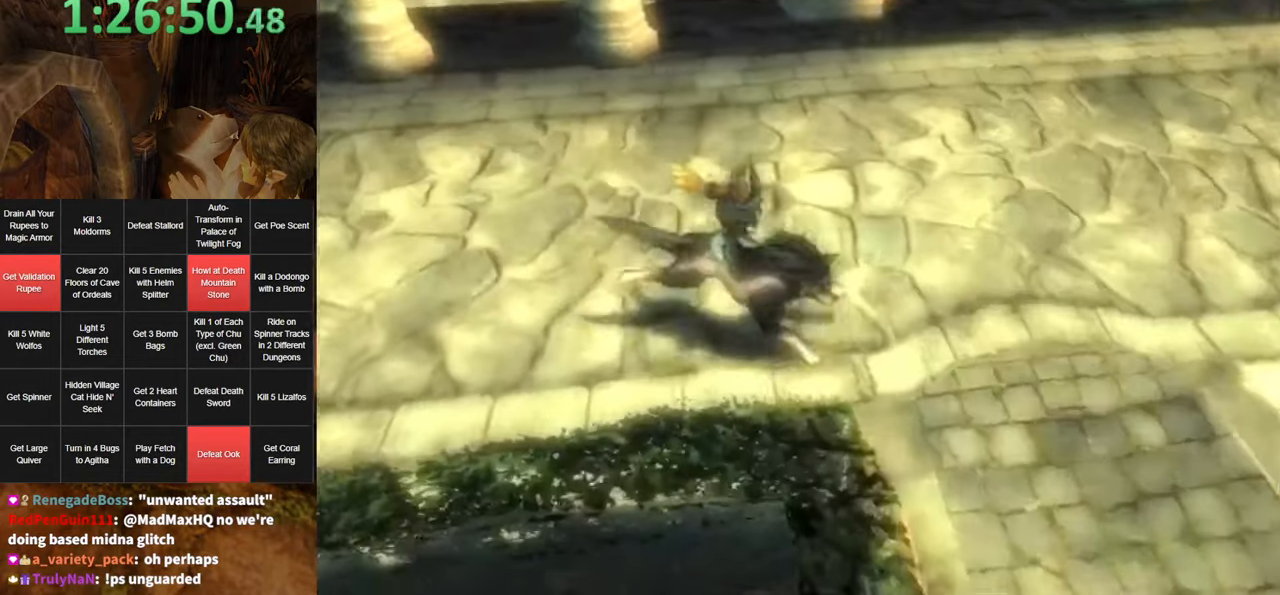
{"buttons": [], "left_stick": "down", "right_stick": "center", "events": [[217, "A", "down"], [283, "A", "up"], [283, "B", "down"], [317, "B", "up"], [317, "left_stick", "down"]]}
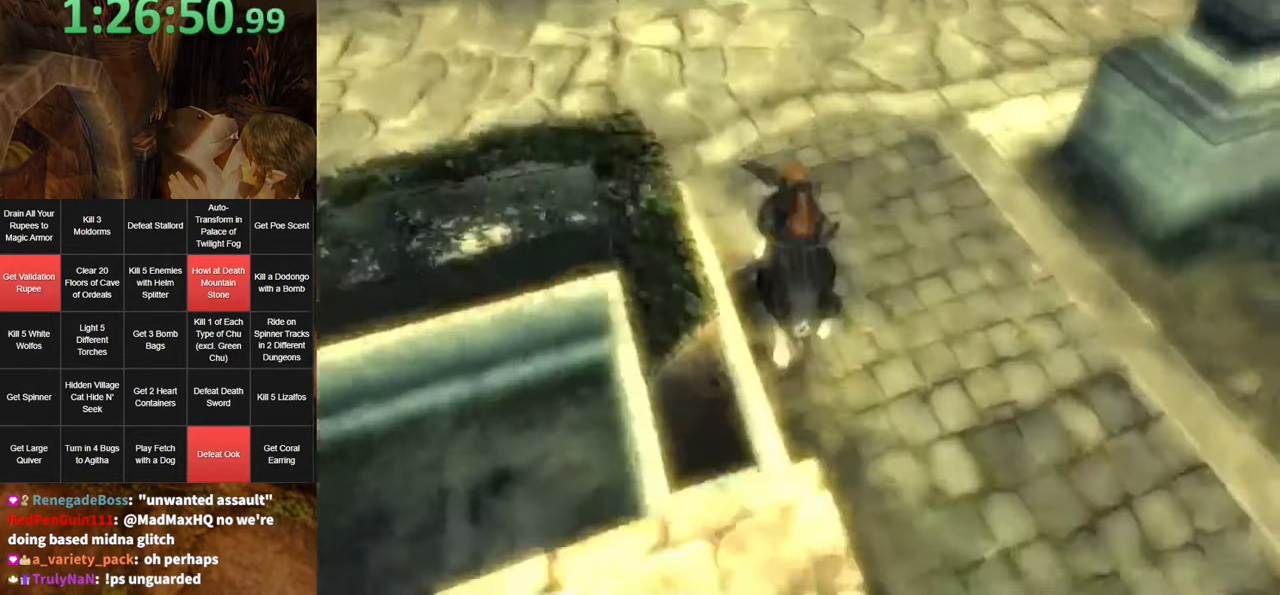
{"buttons": ["A"], "left_stick": "down", "right_stick": "center", "events": [[500, "A", "down"]]}
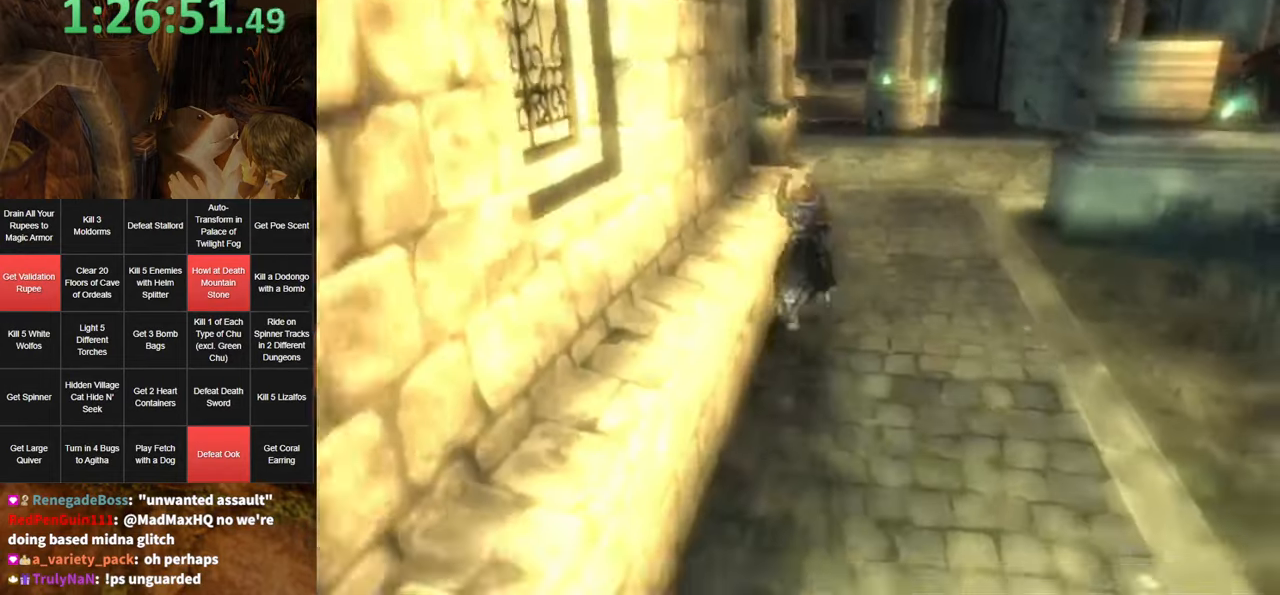
{"buttons": [], "left_stick": "down", "right_stick": "center", "events": [[67, "B", "down"], [100, "A", "up"], [133, "B", "up"]]}
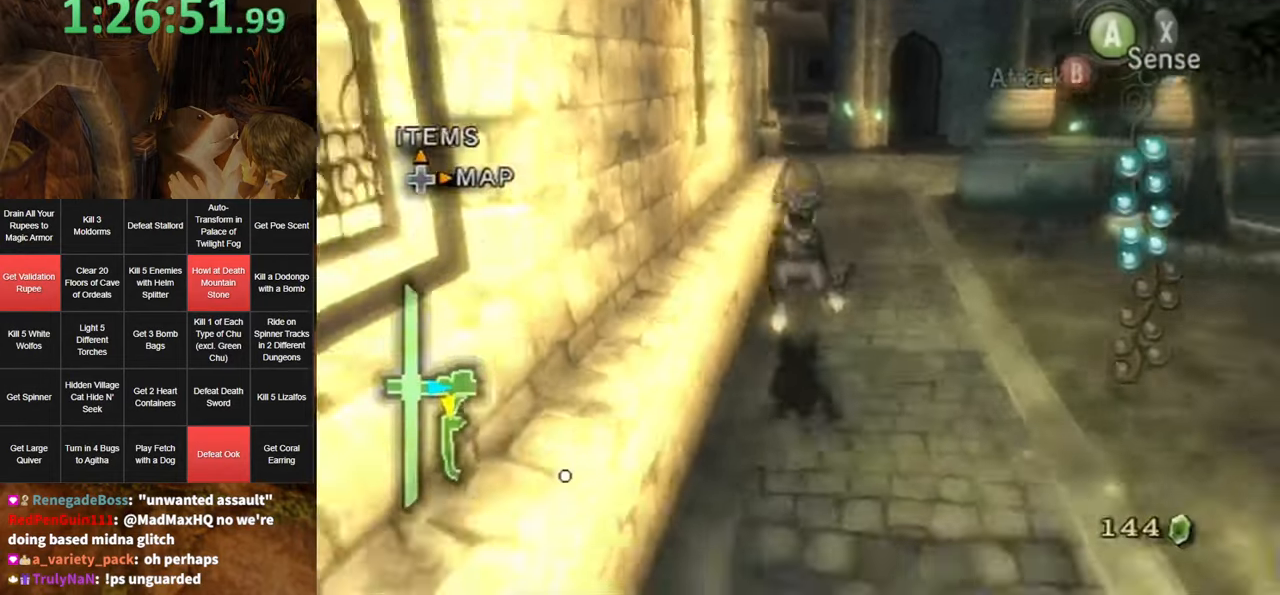
{"buttons": [], "left_stick": "down", "right_stick": "center", "events": [[350, "A", "down"], [383, "B", "down"], [417, "A", "up"], [450, "B", "up"]]}
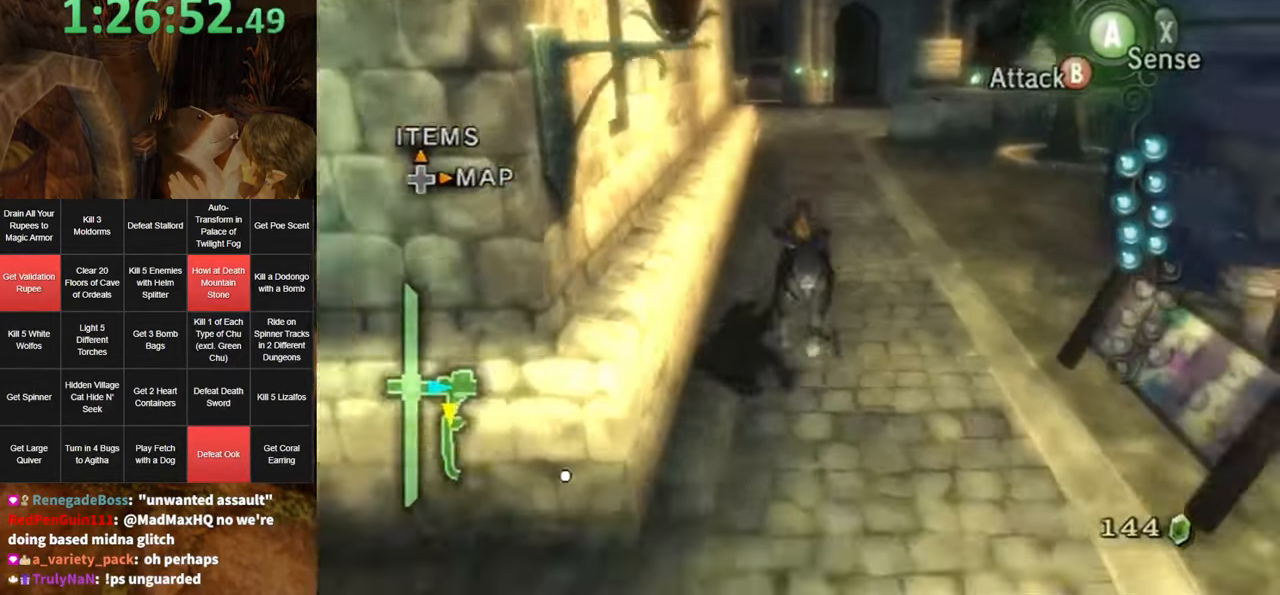
{"buttons": [], "left_stick": "down", "right_stick": "center", "events": []}
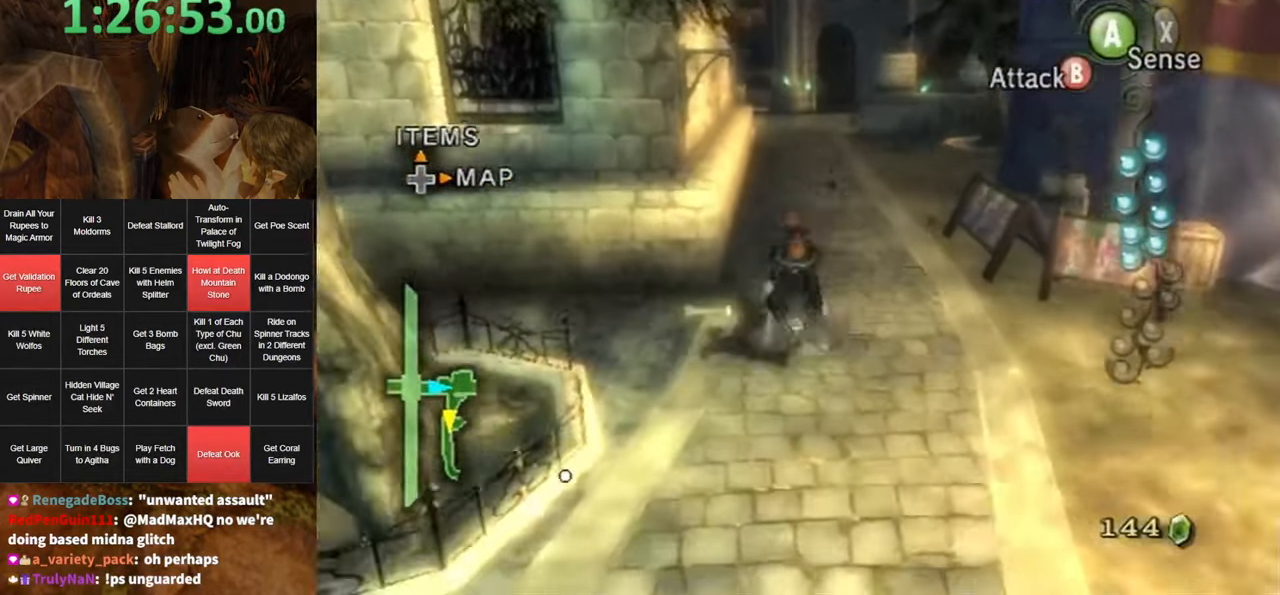
{"buttons": [], "left_stick": "down", "right_stick": "center", "events": [[183, "A", "down"], [250, "A", "up"]]}
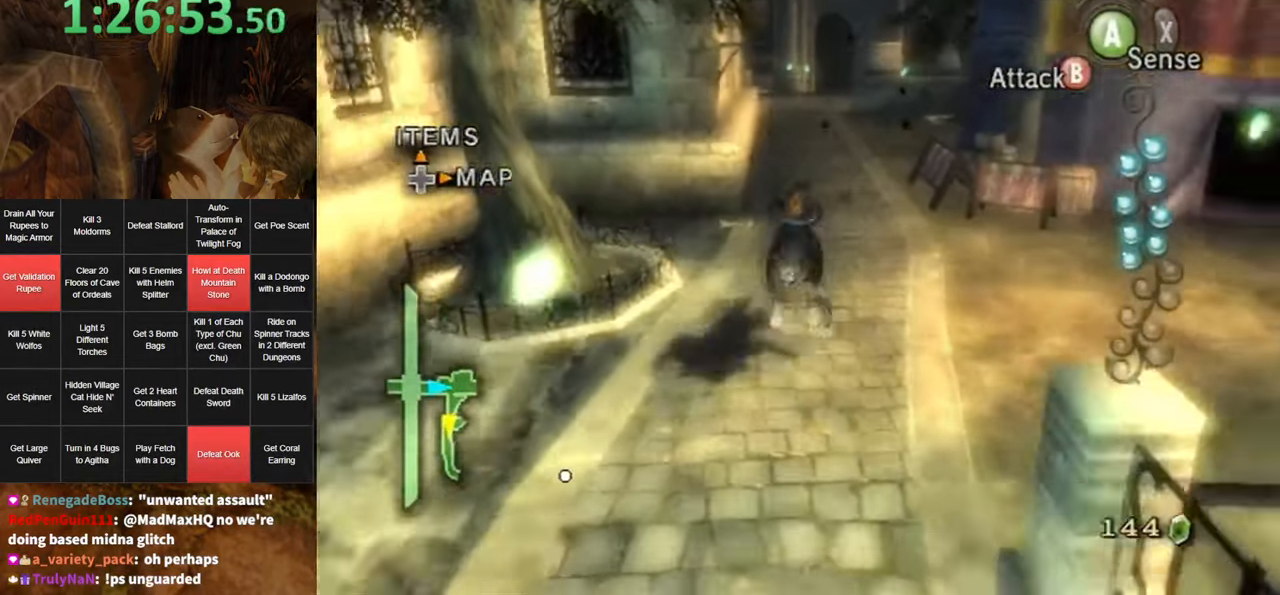
{"buttons": [], "left_stick": "down", "right_stick": "center", "events": []}
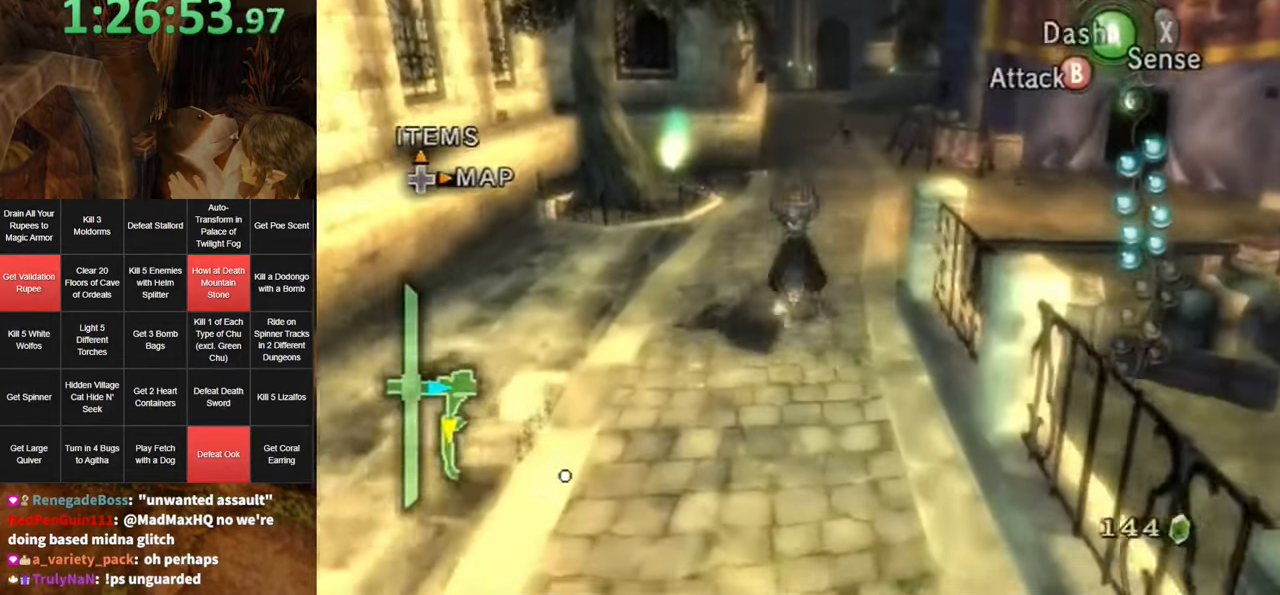
{"buttons": [], "left_stick": "down", "right_stick": "center", "events": [[33, "A", "down"], [67, "A", "up"], [67, "B", "down"], [133, "B", "up"]]}
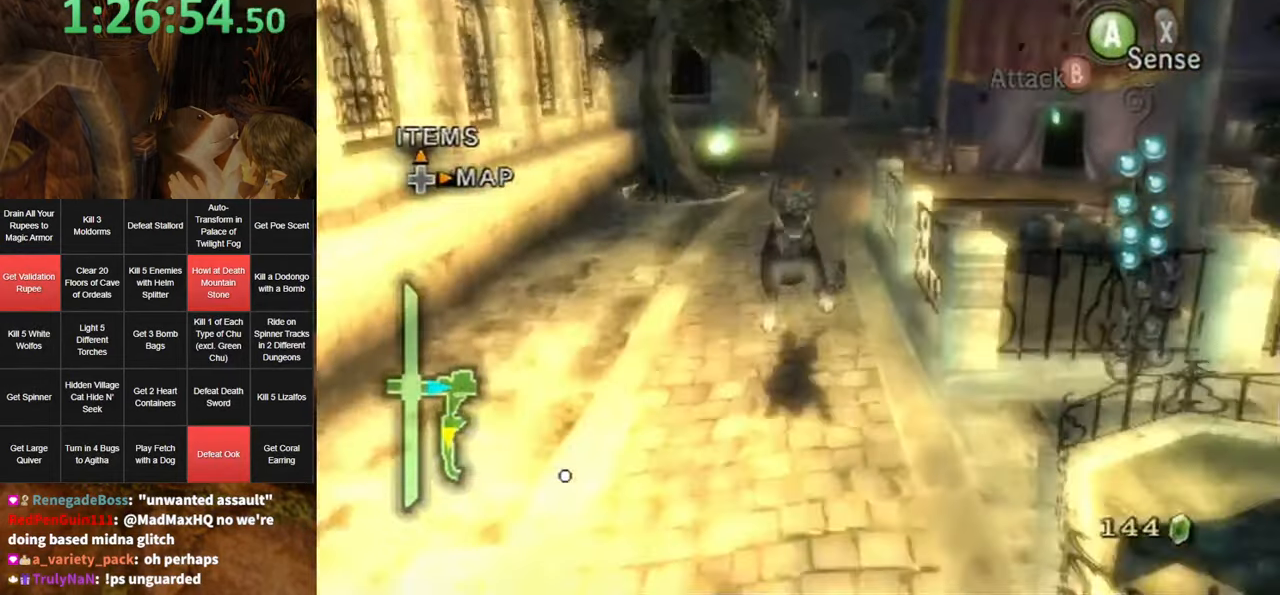
{"buttons": [], "left_stick": "down", "right_stick": "center", "events": [[317, "A", "down"], [384, "A", "up"], [384, "B", "down"], [434, "B", "up"]]}
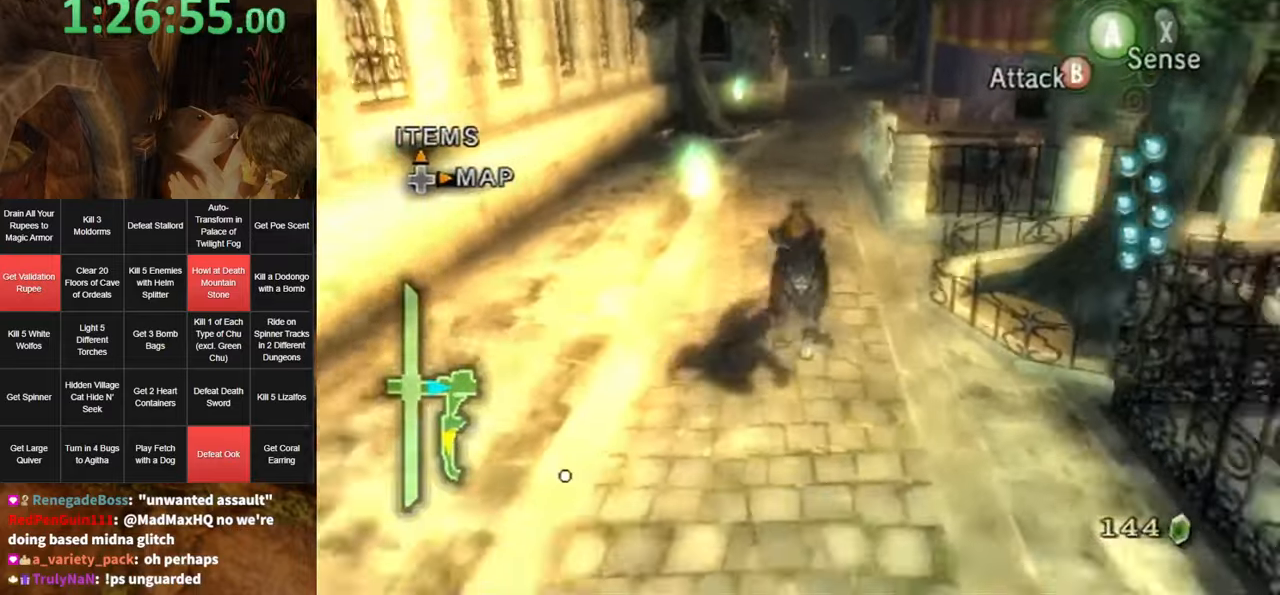
{"buttons": [], "left_stick": "down", "right_stick": "center", "events": []}